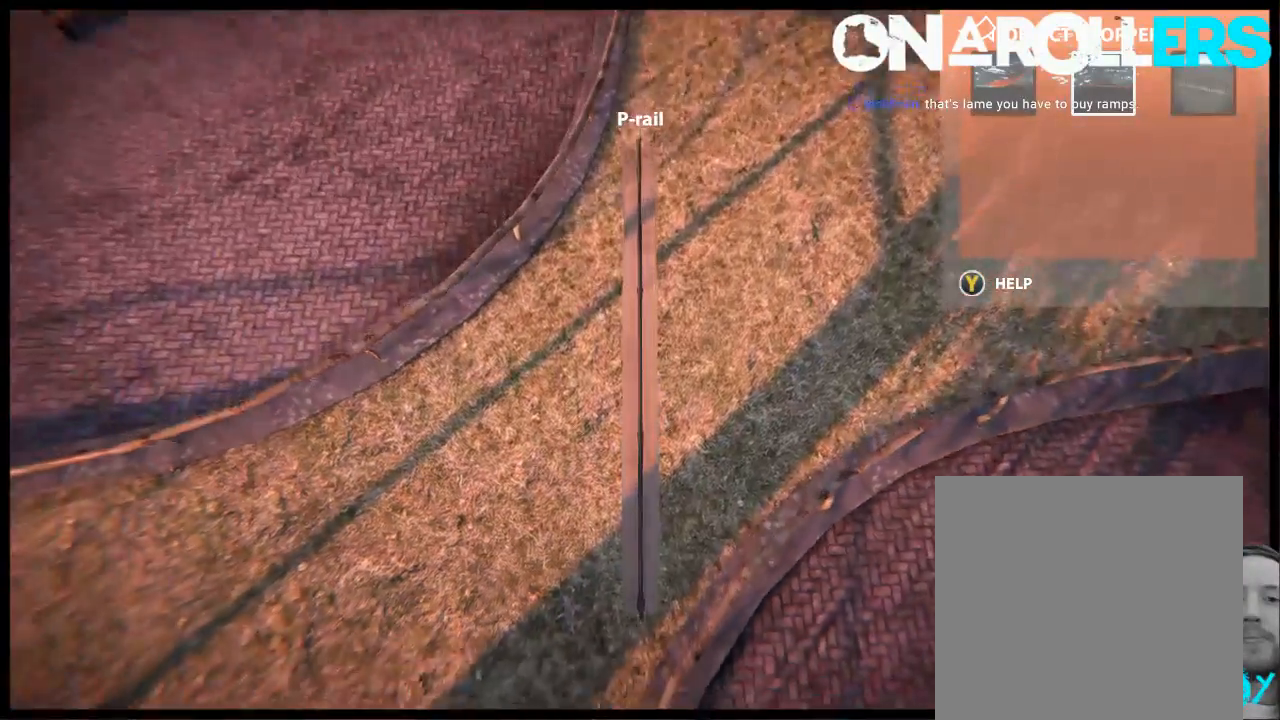
Gameplay with a controller (Xbox layout); each line is a JSON object with the inputs held at the frame after it. "events" lists button and stick changes between this image and that frame as [ms after this image, input, new state], when the widget could be followed in between. Not read: L1 L3 R3.
{"buttons": ["R2"], "left_stick": "center", "right_stick": "center", "events": [[117, "right_stick", "center"], [150, "R2", "down"], [317, "left_stick", "up"], [500, "left_stick", "center"]]}
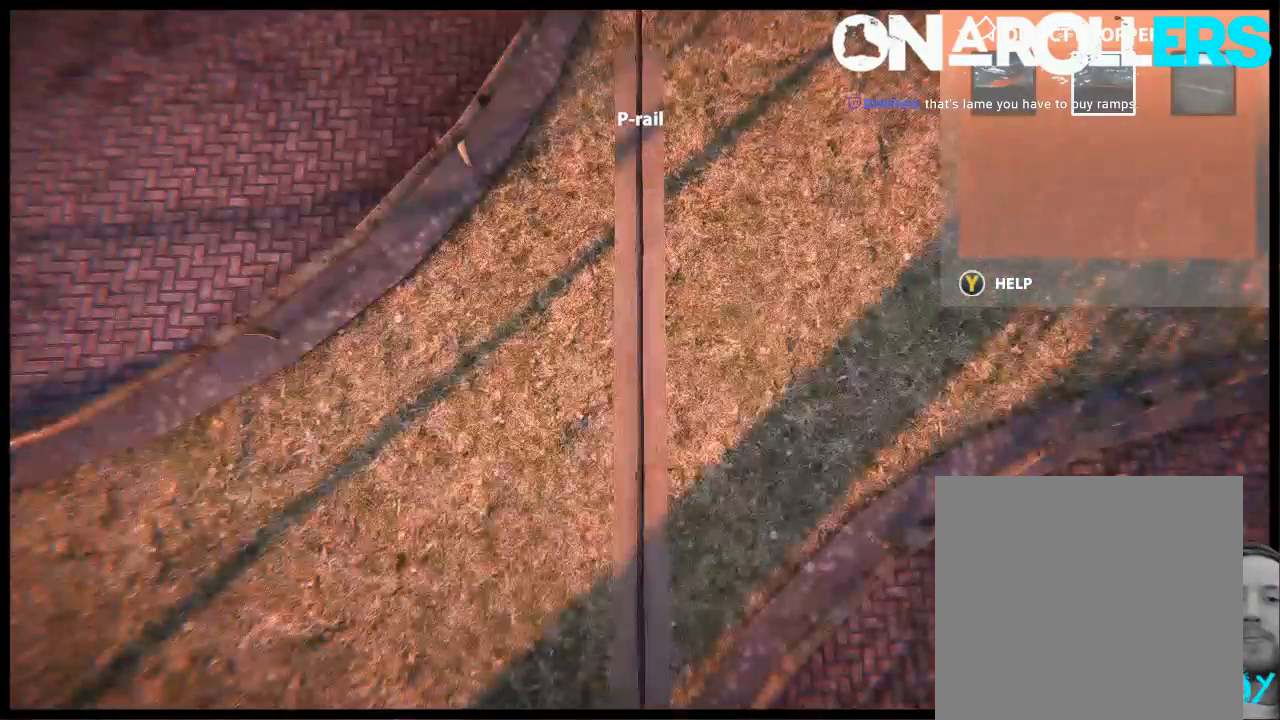
{"buttons": ["R2"], "left_stick": "center", "right_stick": "center", "events": [[183, "left_stick", "down"], [417, "left_stick", "center"]]}
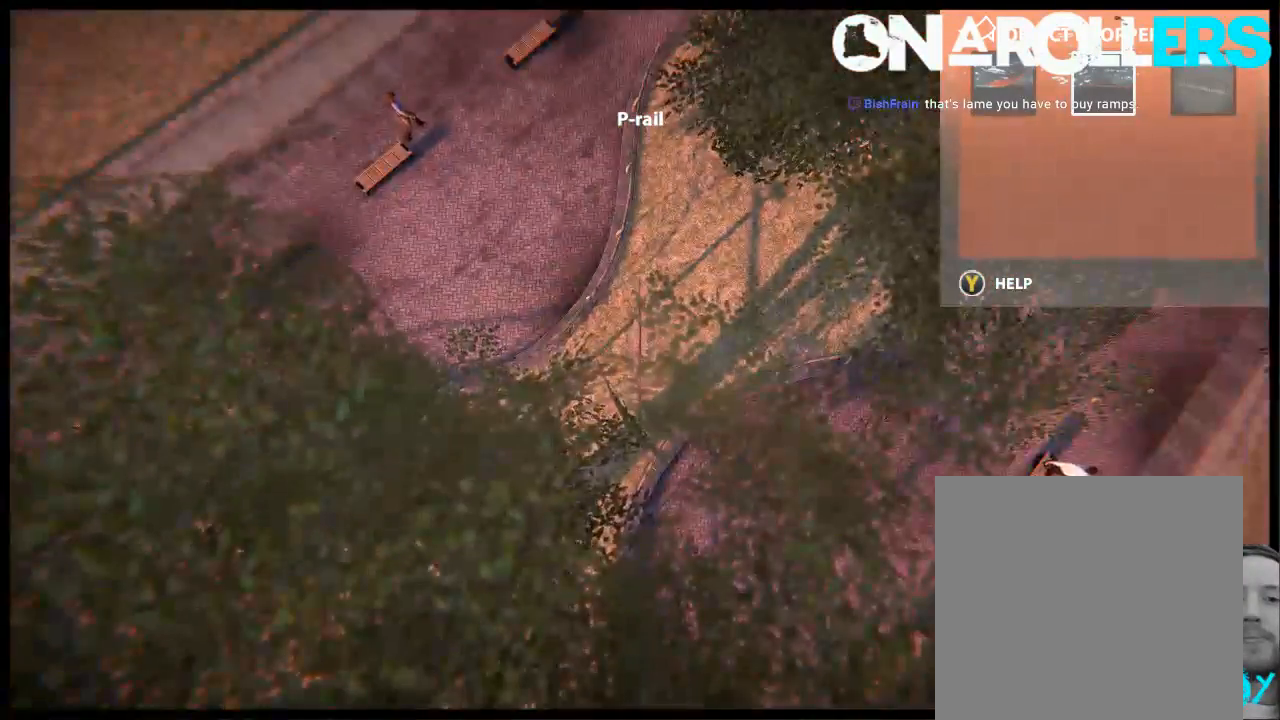
{"buttons": ["R2"], "left_stick": "center", "right_stick": "center", "events": [[350, "left_stick", "up"], [483, "left_stick", "center"]]}
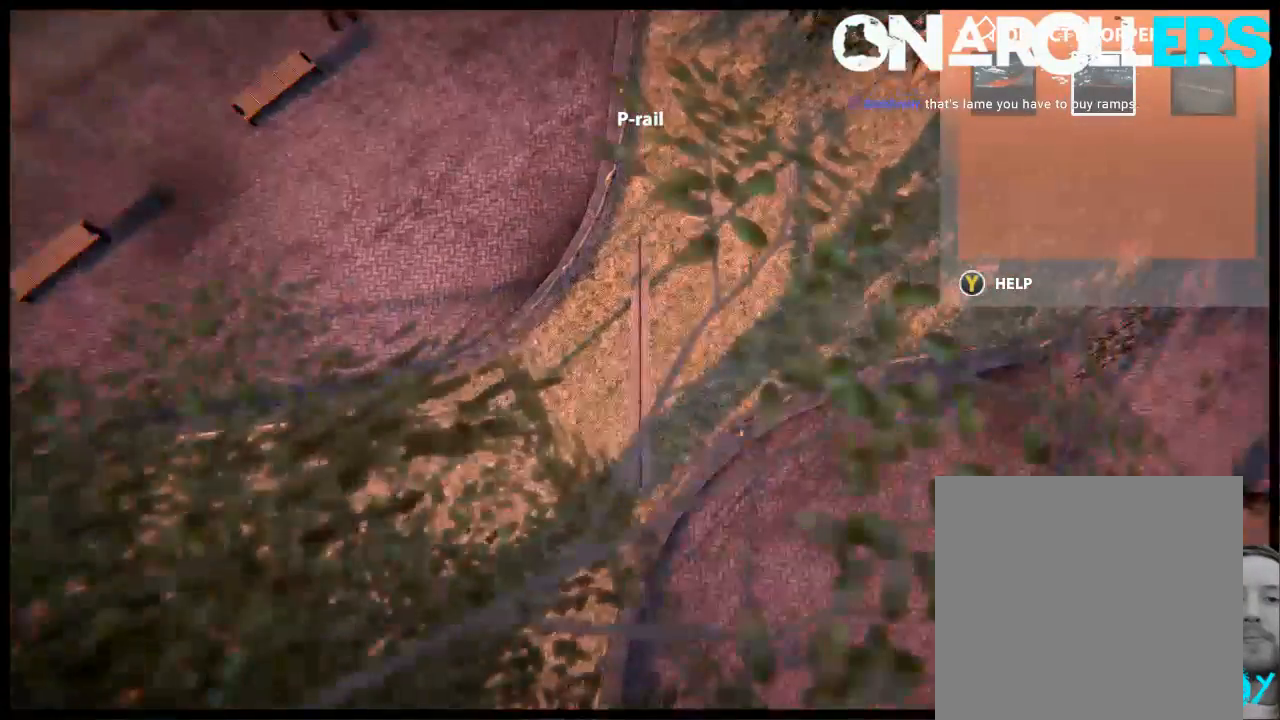
{"buttons": [], "left_stick": "center", "right_stick": "center", "events": [[300, "R2", "up"]]}
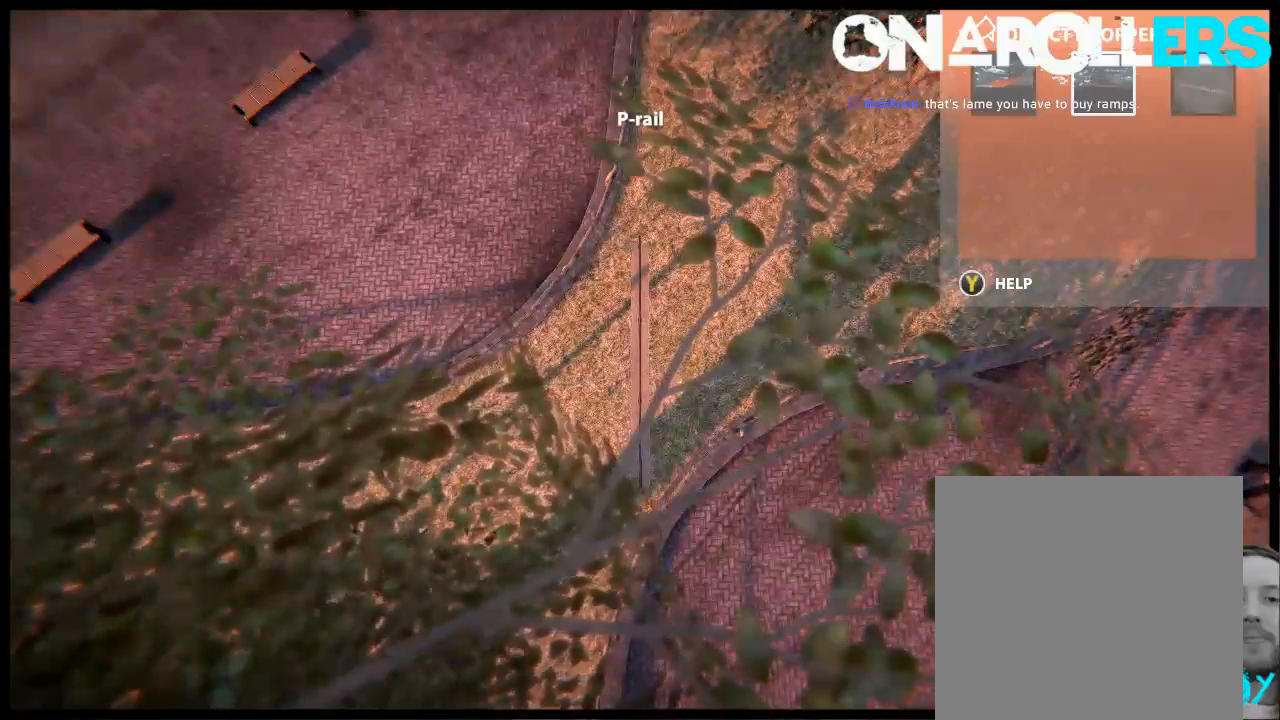
{"buttons": [], "left_stick": "center", "right_stick": "center", "events": [[200, "R1", "down"], [267, "R1", "up"]]}
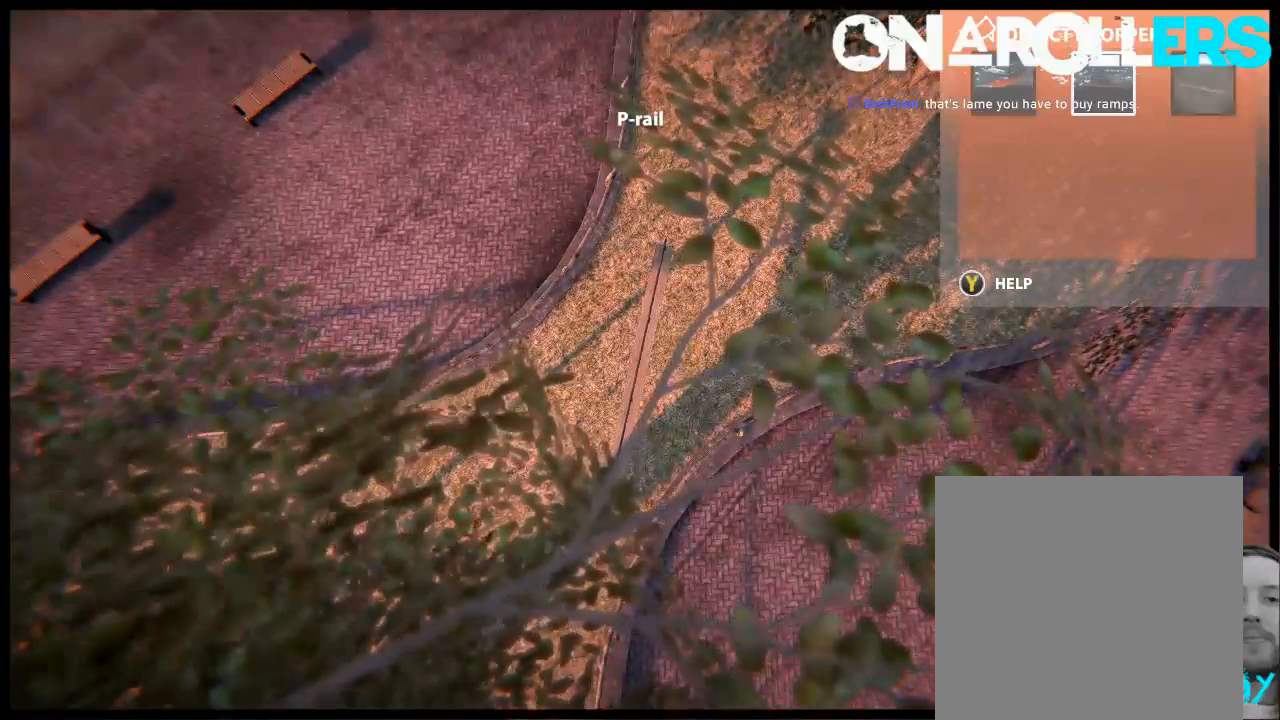
{"buttons": [], "left_stick": "center", "right_stick": "center", "events": []}
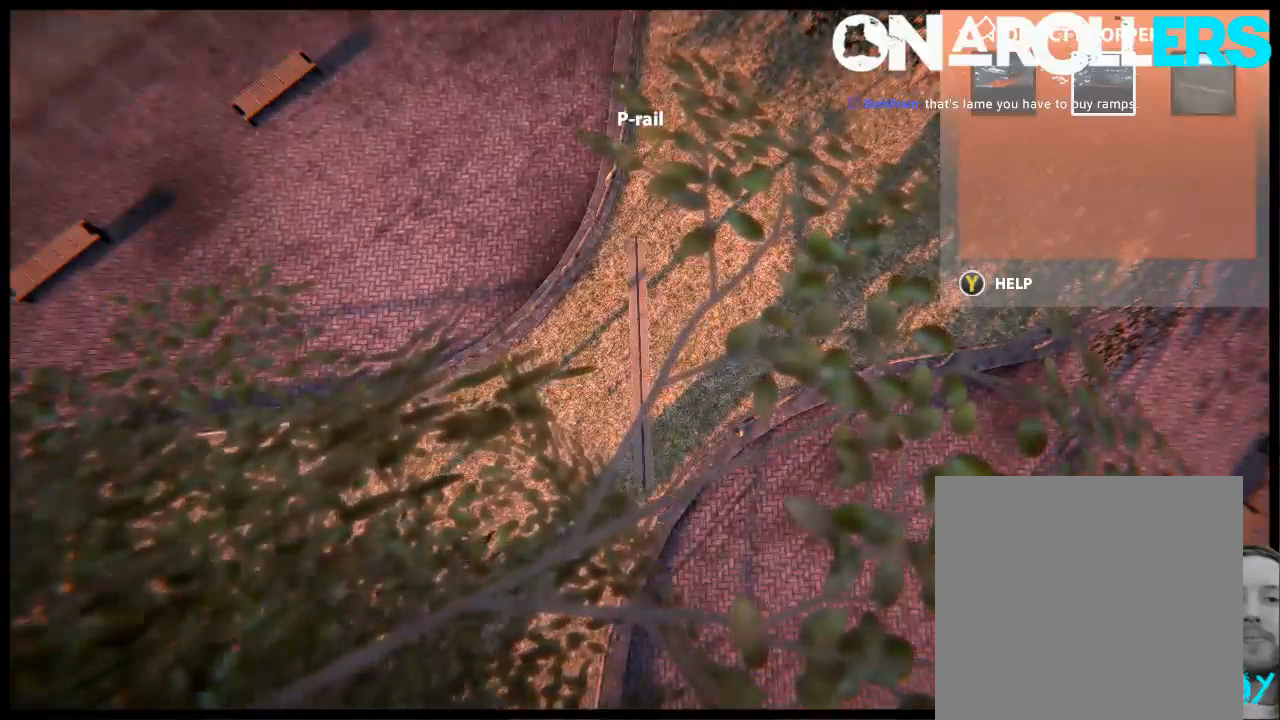
{"buttons": [], "left_stick": "center", "right_stick": "center", "events": [[250, "R1", "down"], [317, "R1", "up"]]}
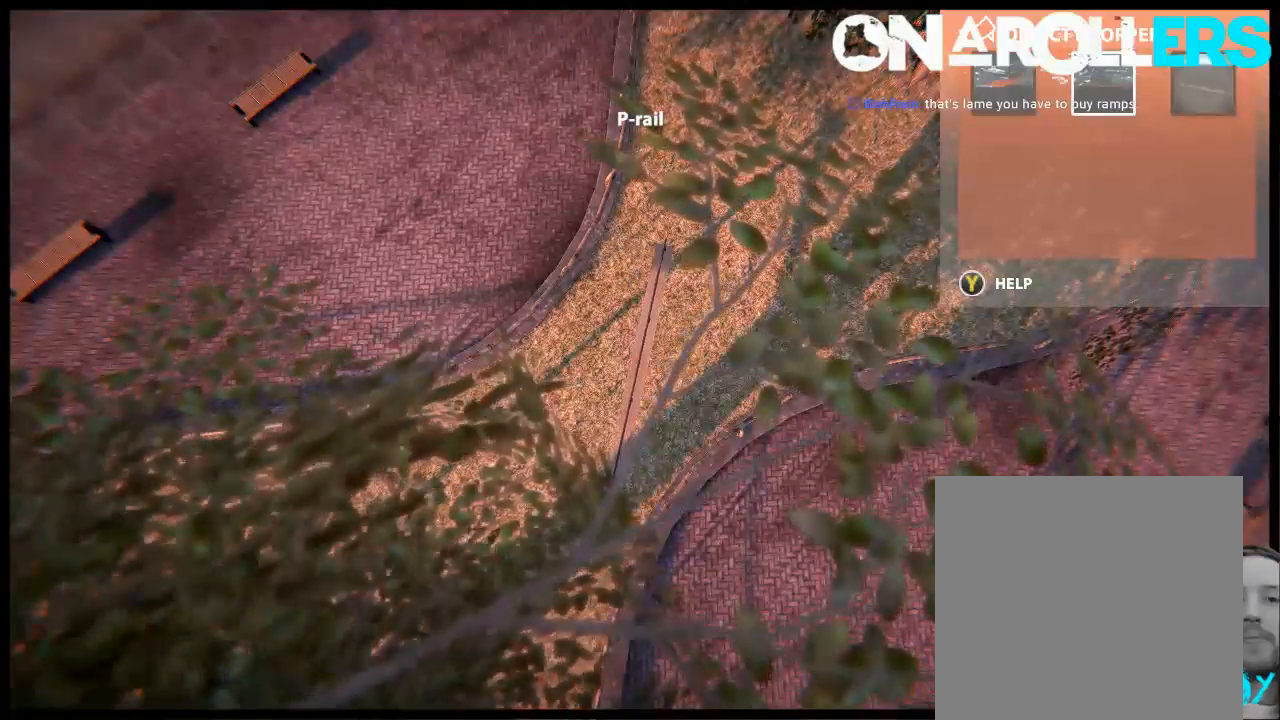
{"buttons": [], "left_stick": "center", "right_stick": "center", "events": []}
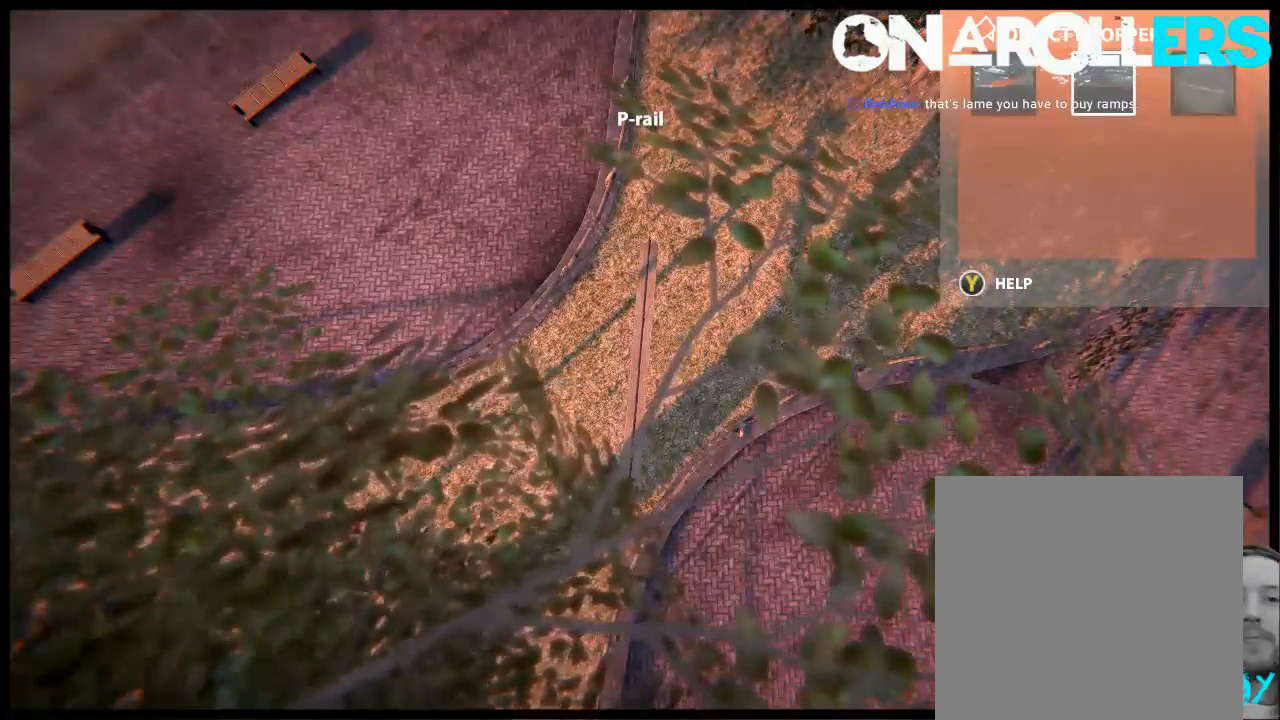
{"buttons": [], "left_stick": "left", "right_stick": "center", "events": [[150, "left_stick", "left"], [217, "left_stick", "center"], [417, "left_stick", "left"]]}
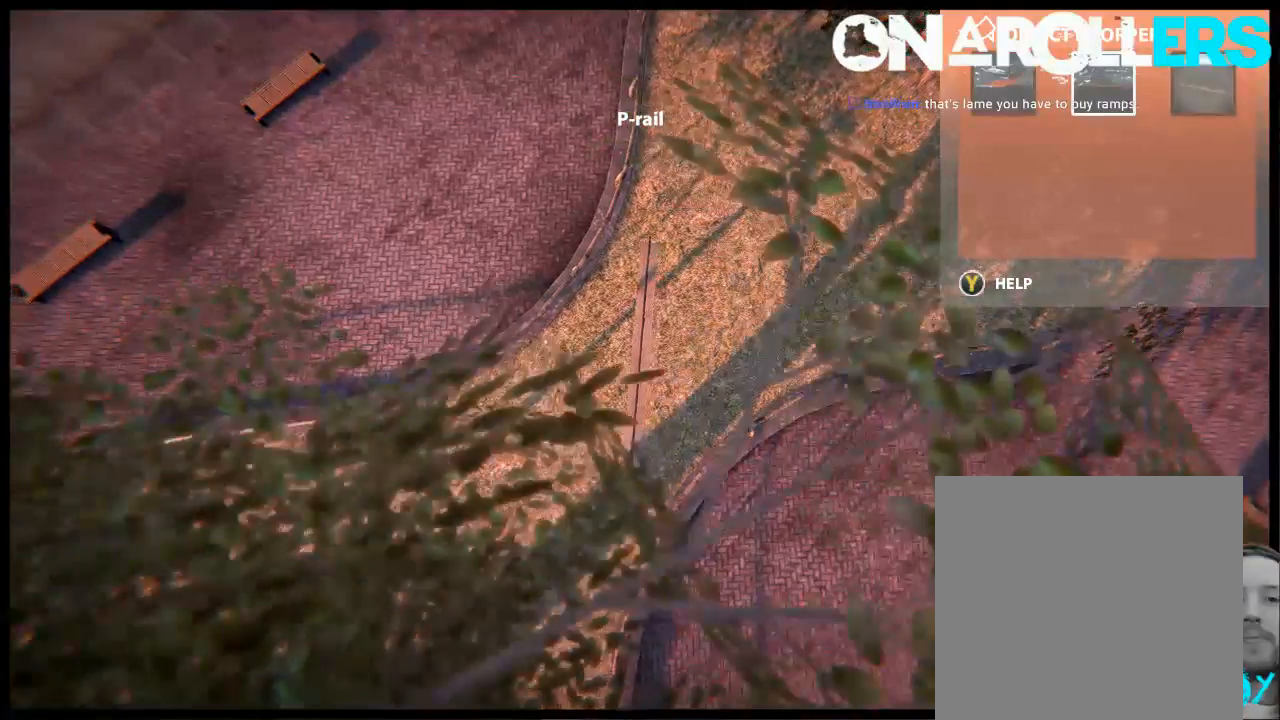
{"buttons": [], "left_stick": "center", "right_stick": "center", "events": [[17, "left_stick", "center"]]}
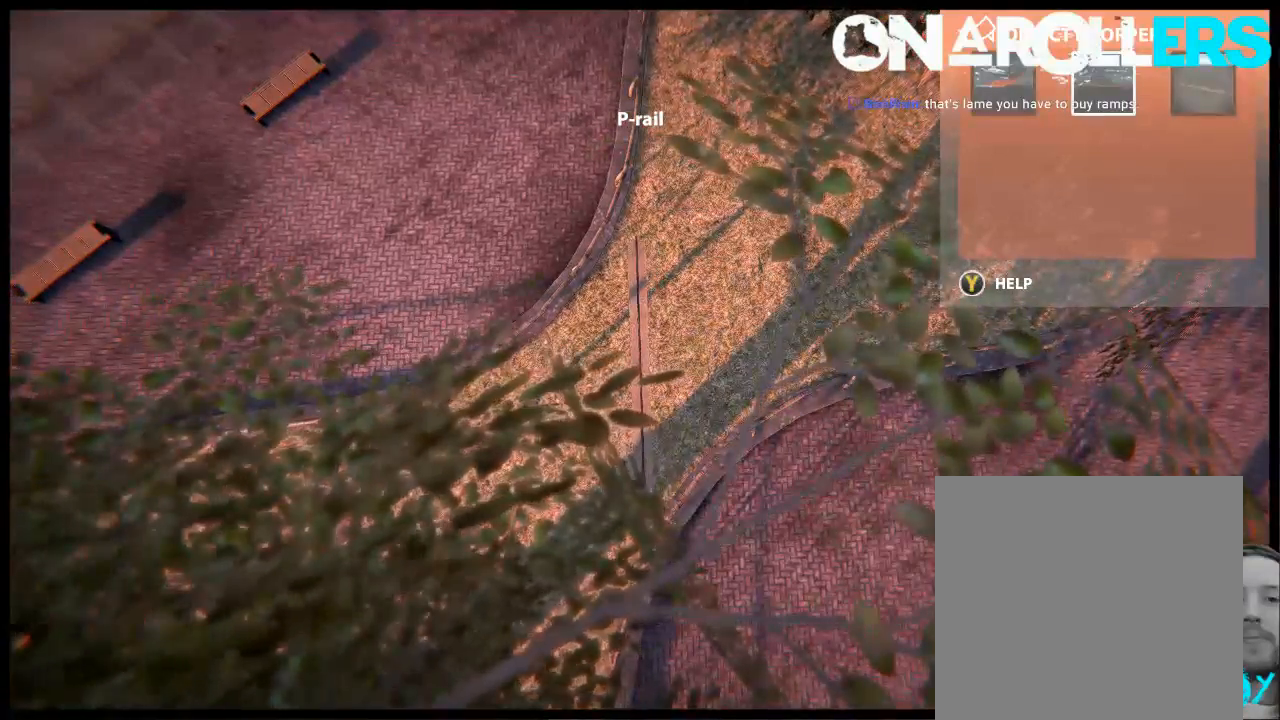
{"buttons": [], "left_stick": "center", "right_stick": "center", "events": []}
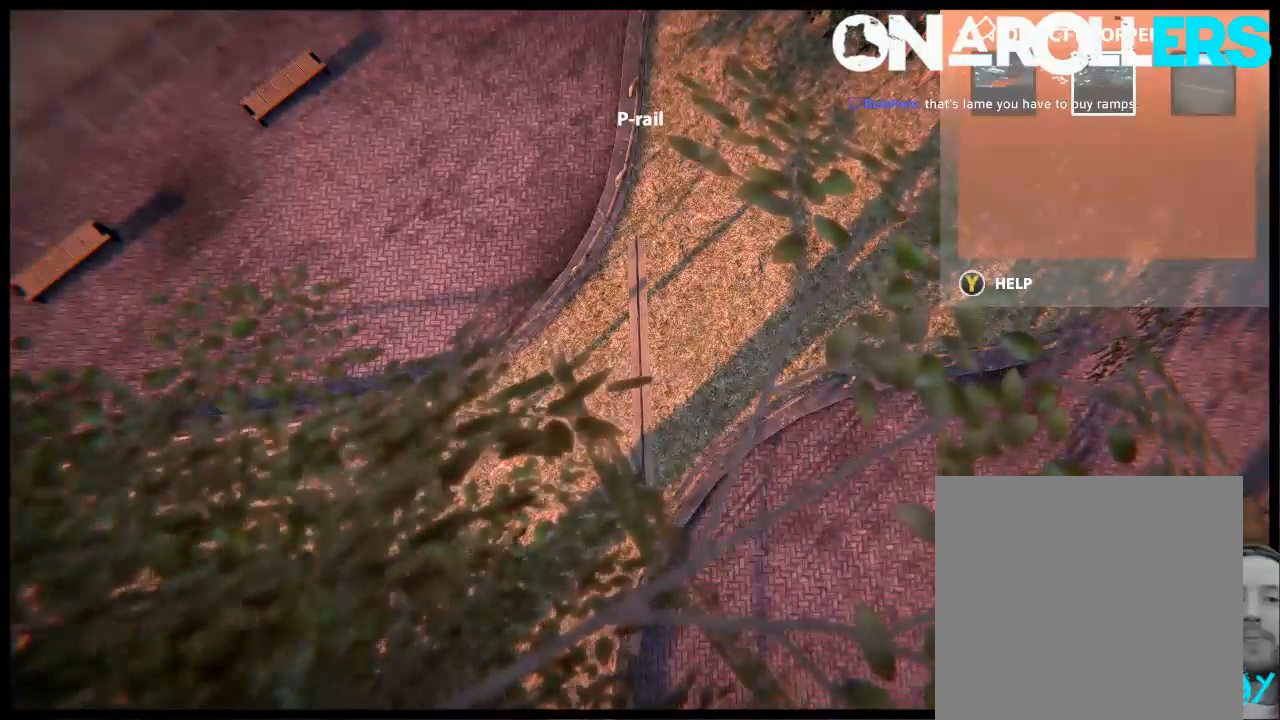
{"buttons": [], "left_stick": "center", "right_stick": "center", "events": []}
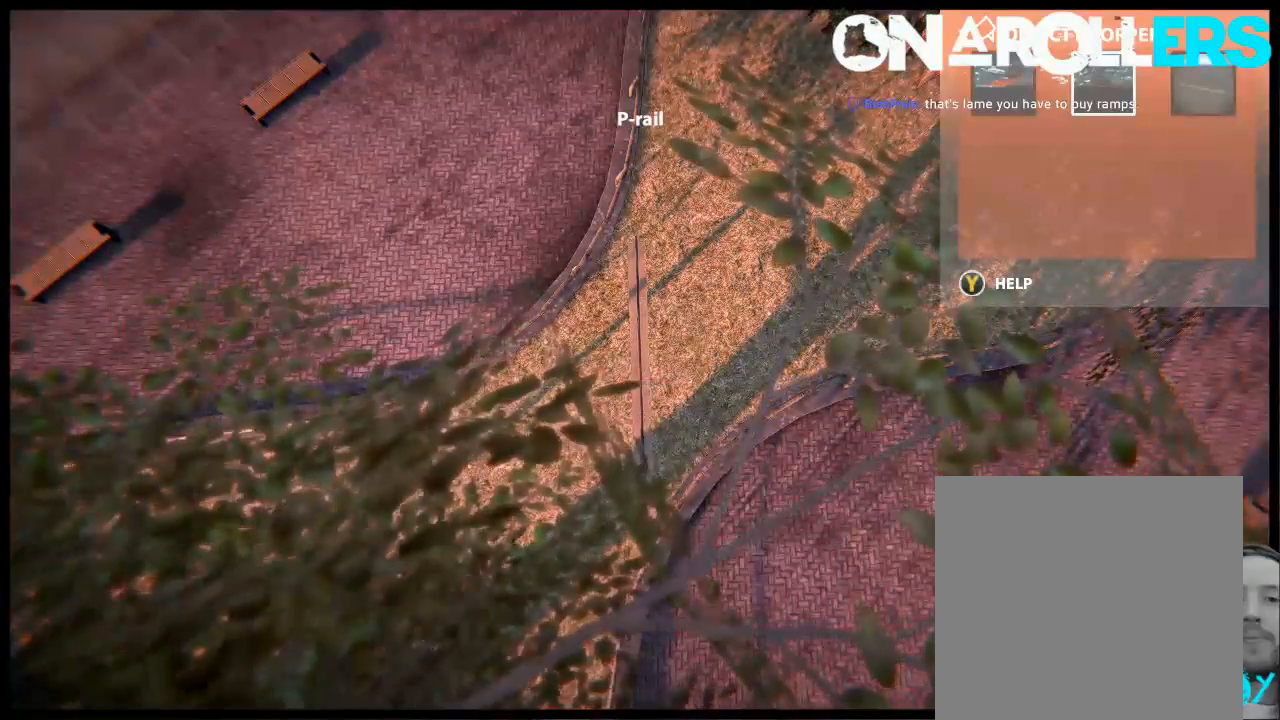
{"buttons": [], "left_stick": "center", "right_stick": "center", "events": [[167, "right_stick", "up"], [467, "right_stick", "center"]]}
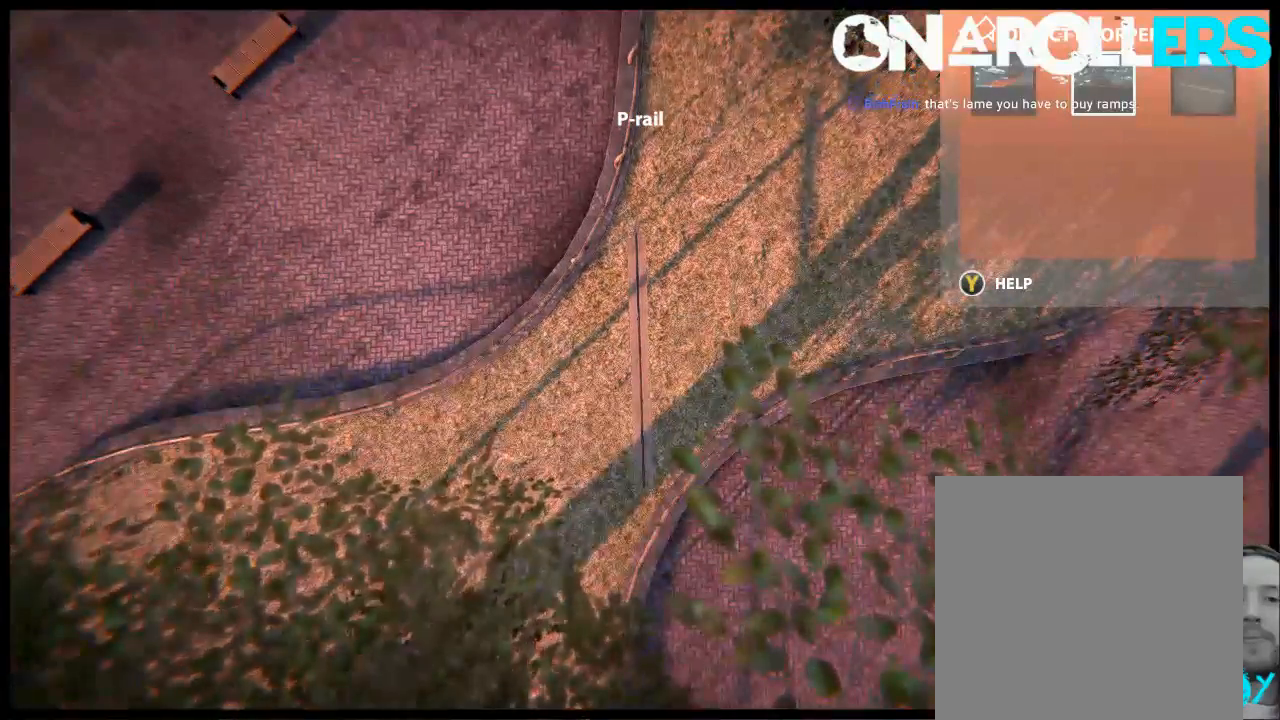
{"buttons": [], "left_stick": "center", "right_stick": "center", "events": [[150, "A", "down"], [317, "A", "up"]]}
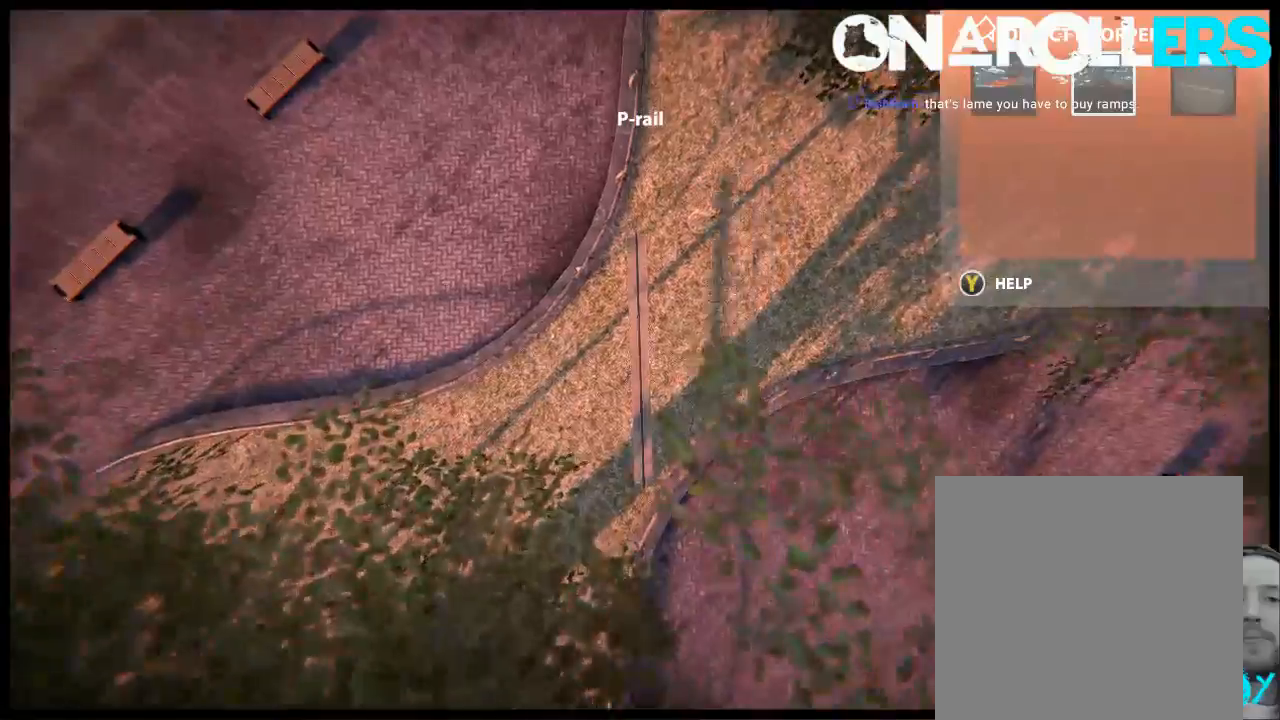
{"buttons": [], "left_stick": "right", "right_stick": "center", "events": [[483, "left_stick", "right"]]}
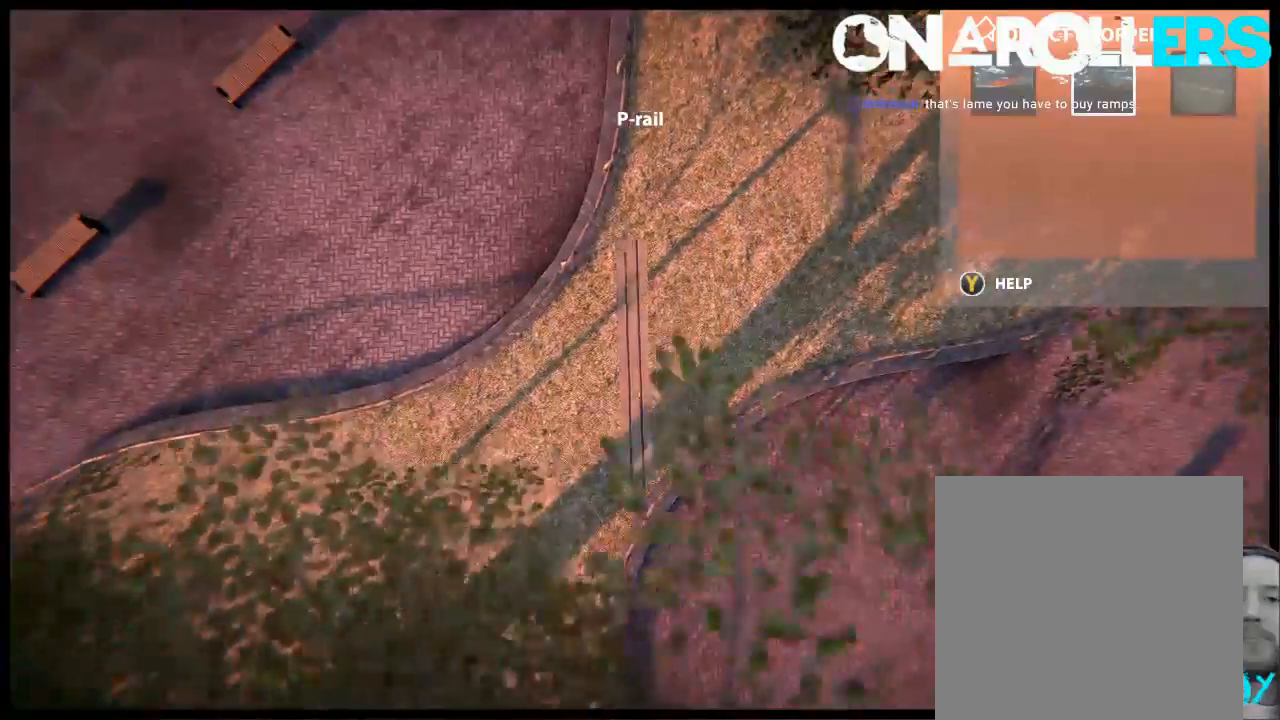
{"buttons": [], "left_stick": "center", "right_stick": "center", "events": [[183, "B", "down"], [183, "left_stick", "center"], [317, "B", "up"]]}
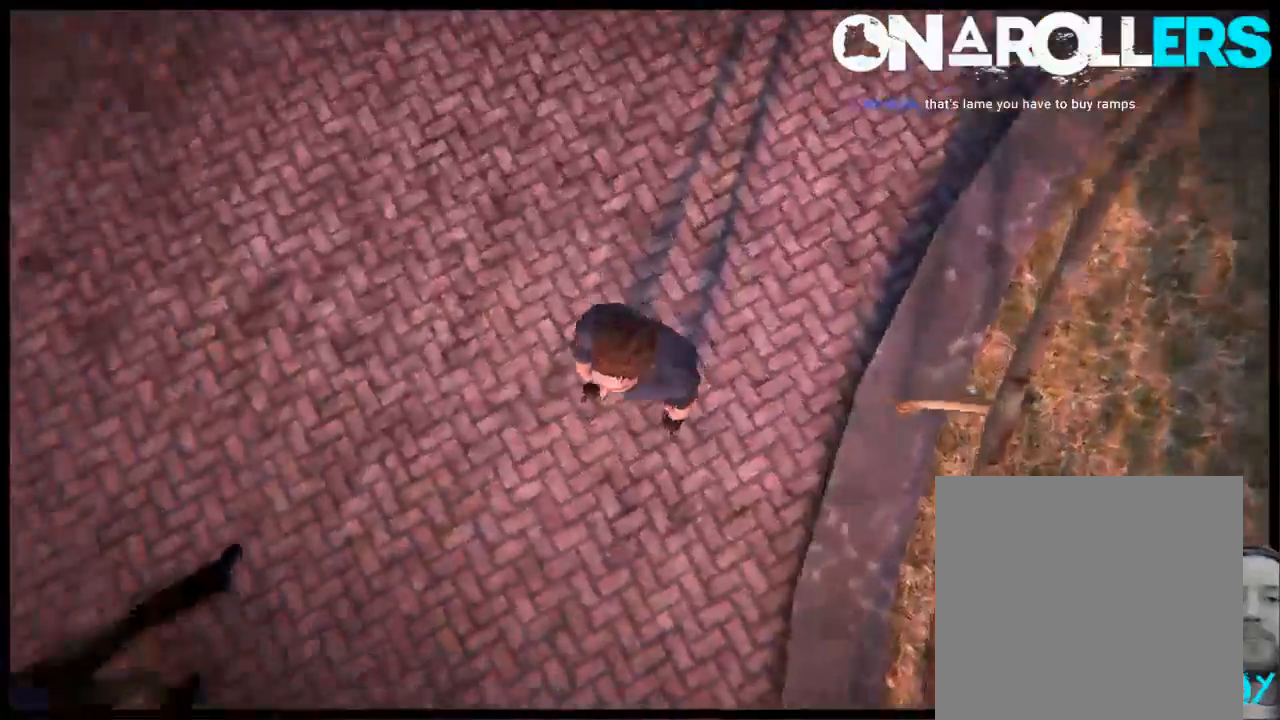
{"buttons": ["L2", "DPAD_UP"], "left_stick": "center", "right_stick": "center"}
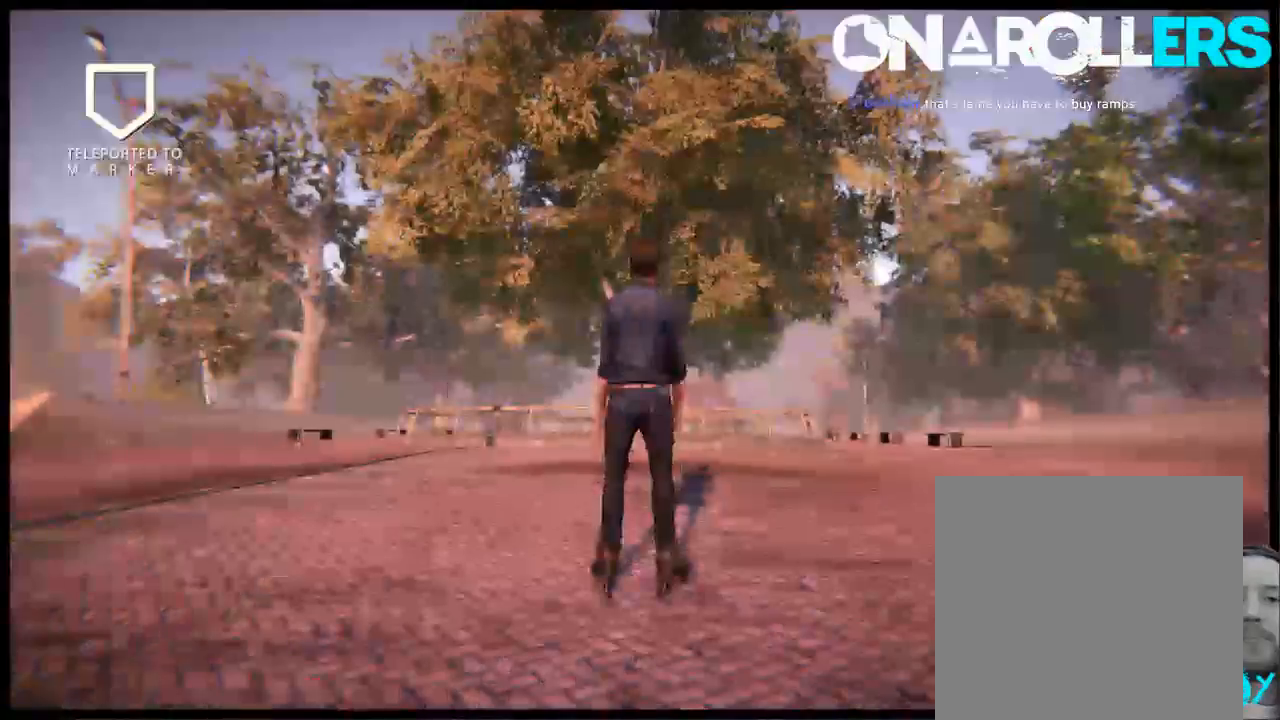
{"buttons": [], "left_stick": "right", "right_stick": "center", "events": [[83, "L2", "up"], [100, "DPAD_UP", "up"], [500, "left_stick", "right"]]}
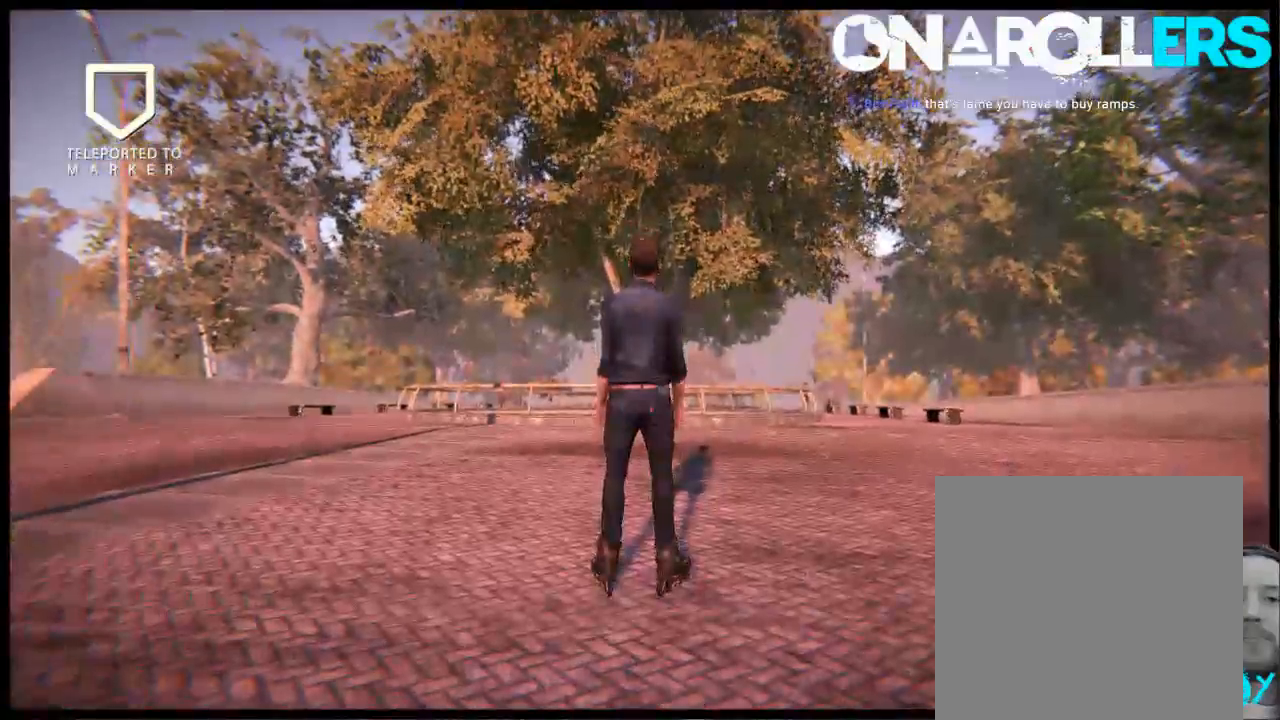
{"buttons": ["A"], "left_stick": "center", "right_stick": "center", "events": [[33, "A", "down"], [133, "A", "up"], [200, "A", "down"], [233, "left_stick", "center"]]}
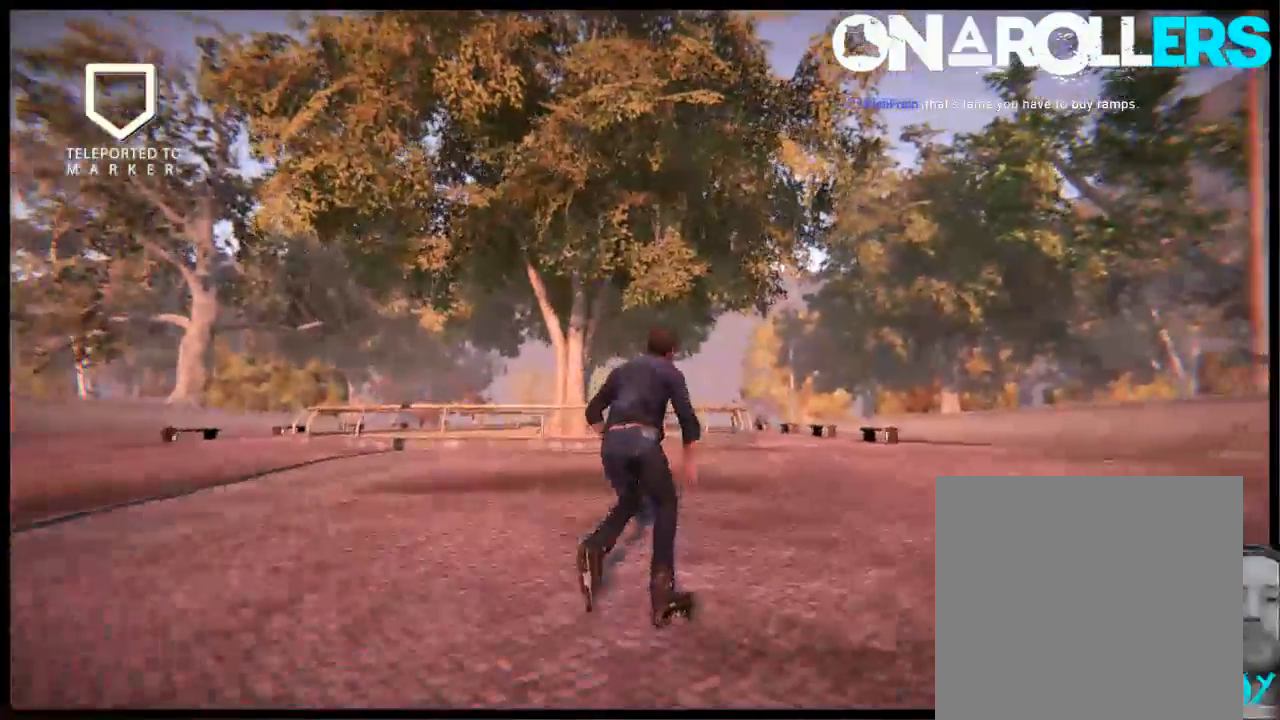
{"buttons": ["A", "R1"], "left_stick": "right", "right_stick": "center", "events": [[433, "left_stick", "right"], [467, "R1", "down"]]}
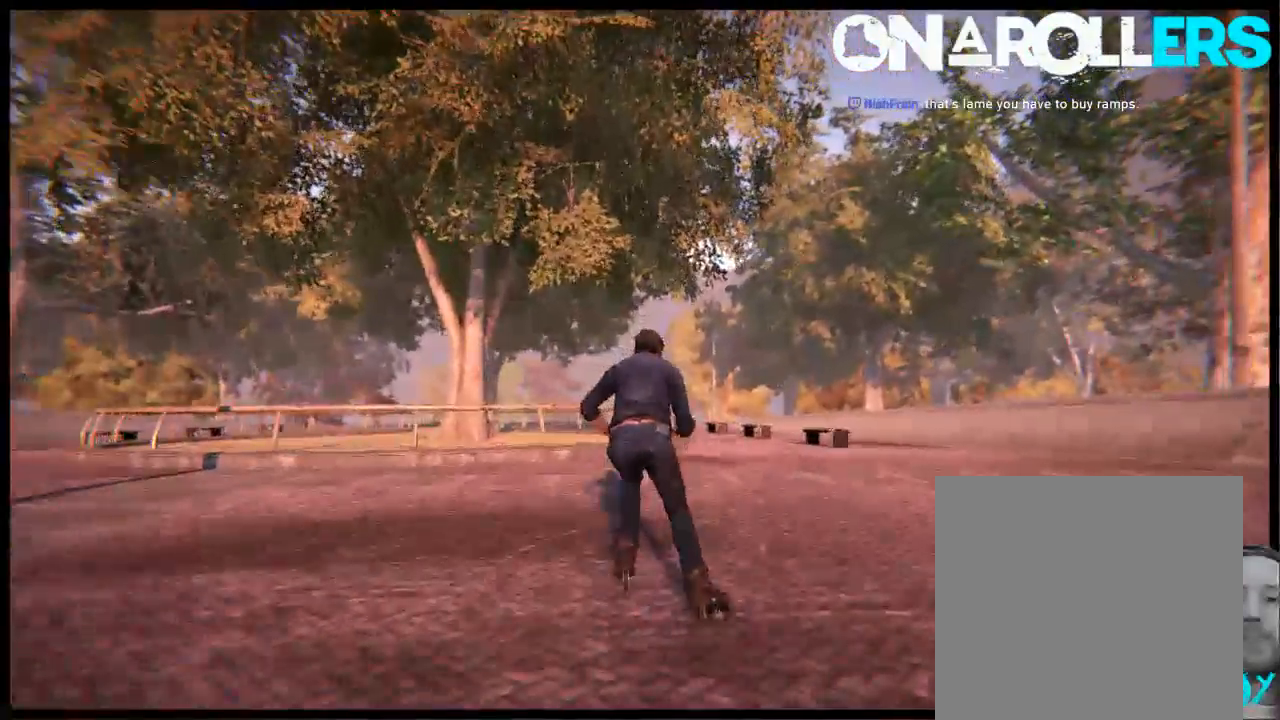
{"buttons": [], "left_stick": "center", "right_stick": "center", "events": [[67, "R1", "up"], [67, "left_stick", "center"], [117, "A", "up"]]}
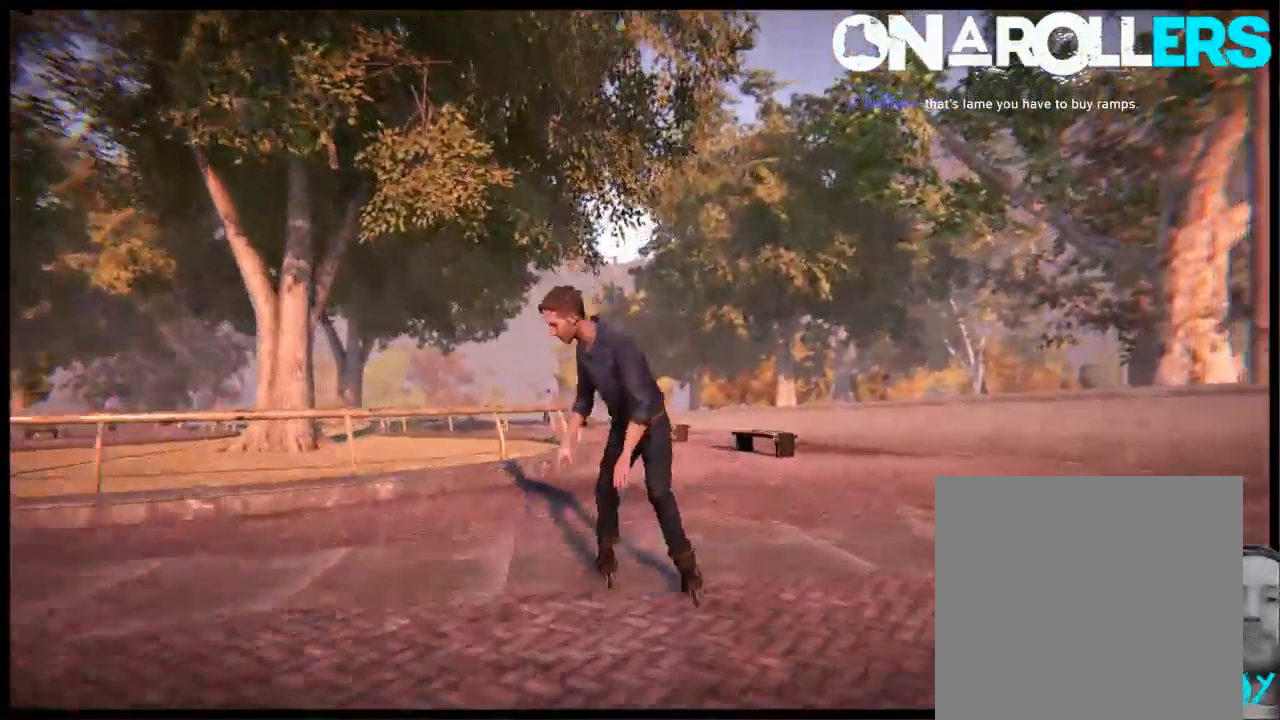
{"buttons": ["R2"], "left_stick": "center", "right_stick": "center", "events": [[117, "left_stick", "left"], [217, "R2", "down"], [283, "left_stick", "center"]]}
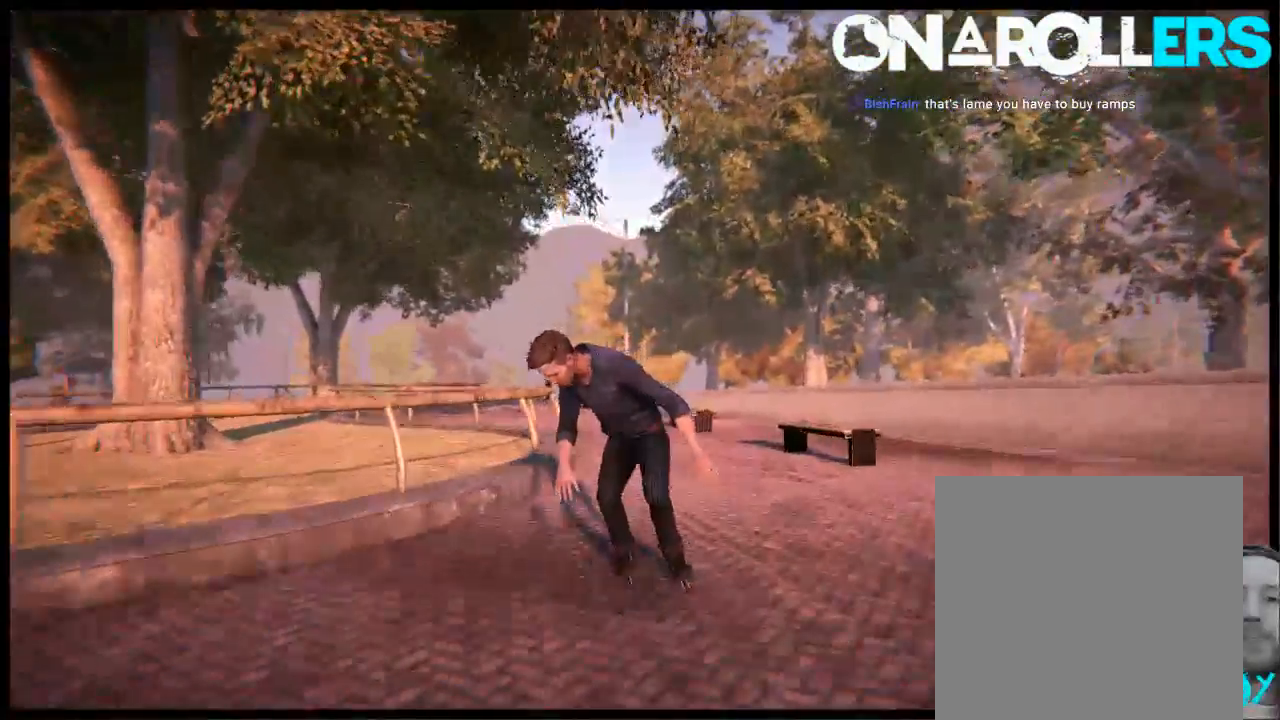
{"buttons": [], "left_stick": "up-right", "right_stick": "up", "events": [[183, "left_stick", "left"], [350, "R2", "up"], [350, "left_stick", "center"], [350, "right_stick", "up"], [450, "left_stick", "up-right"]]}
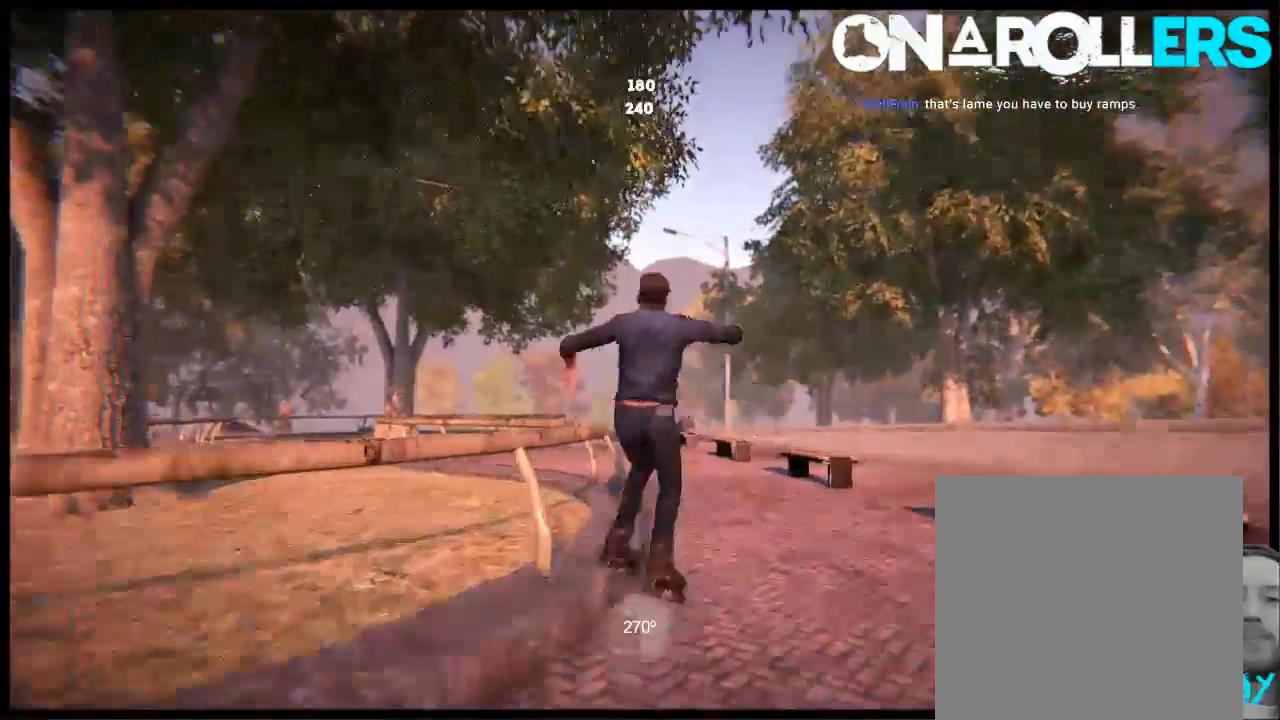
{"buttons": [], "left_stick": "center", "right_stick": "center", "events": [[333, "left_stick", "center"], [367, "right_stick", "center"]]}
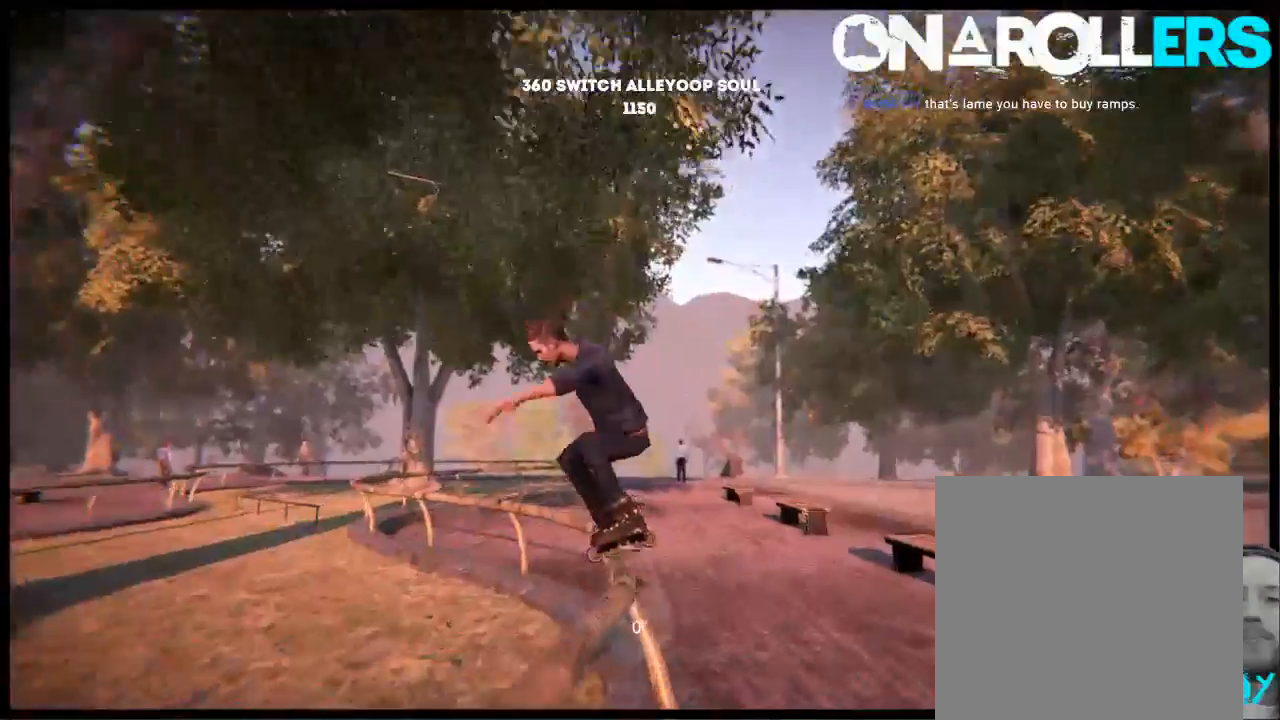
{"buttons": [], "left_stick": "center", "right_stick": "center", "events": [[267, "DPAD_LEFT", "down"], [400, "DPAD_LEFT", "up"]]}
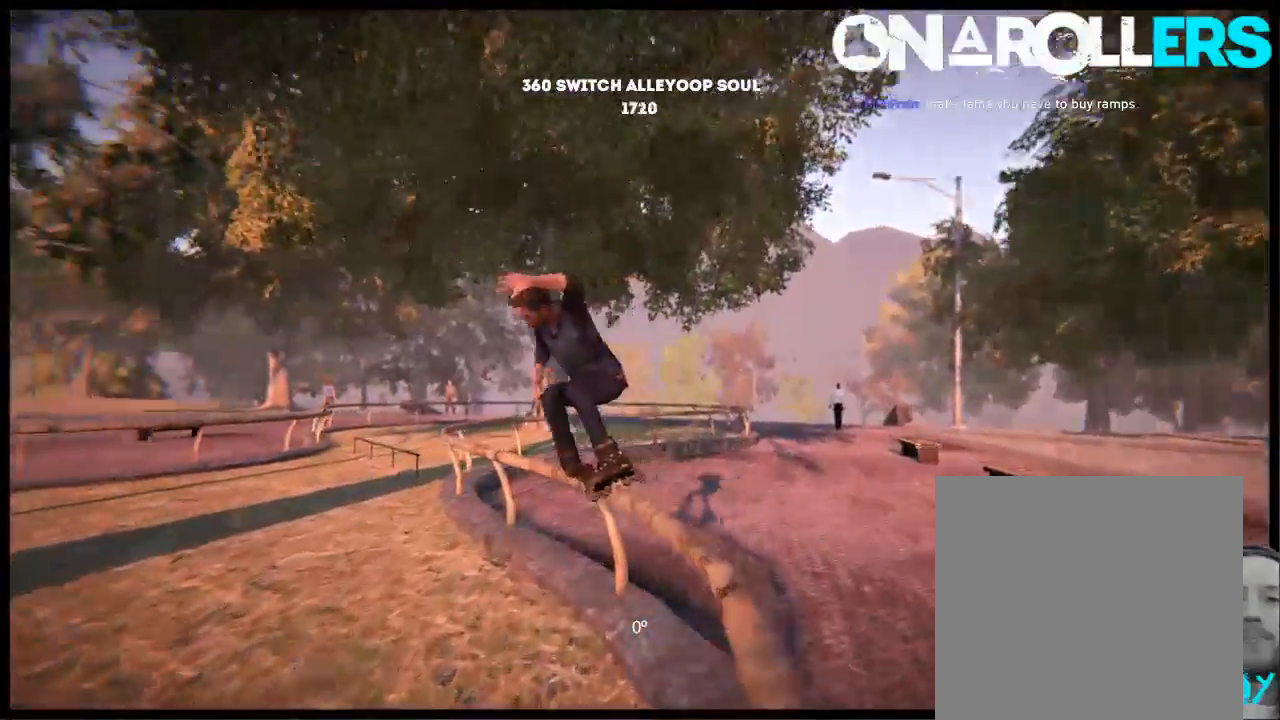
{"buttons": ["R1", "R2"], "left_stick": "center", "right_stick": "center", "events": [[300, "R1", "down"], [367, "DPAD_LEFT", "down"], [433, "DPAD_LEFT", "up"], [500, "R2", "down"]]}
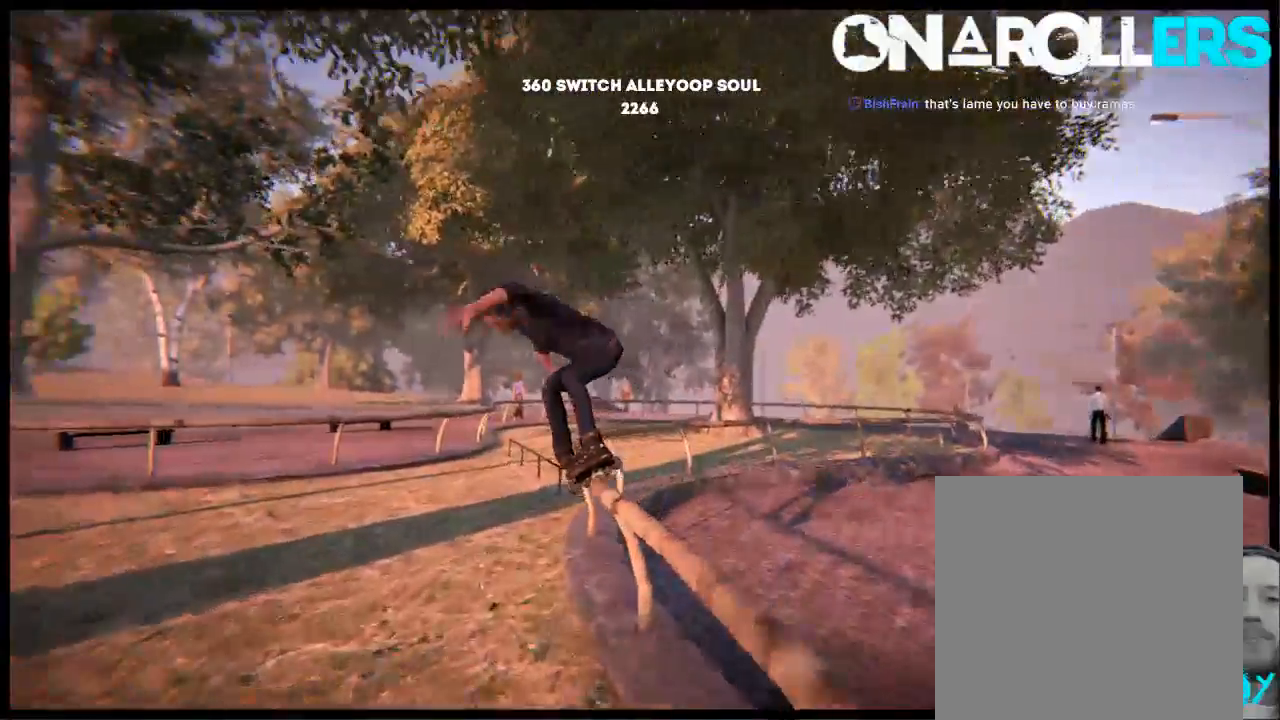
{"buttons": ["R1"], "left_stick": "up-right", "right_stick": "up", "events": [[133, "R2", "up"], [150, "right_stick", "up"], [200, "left_stick", "up-right"]]}
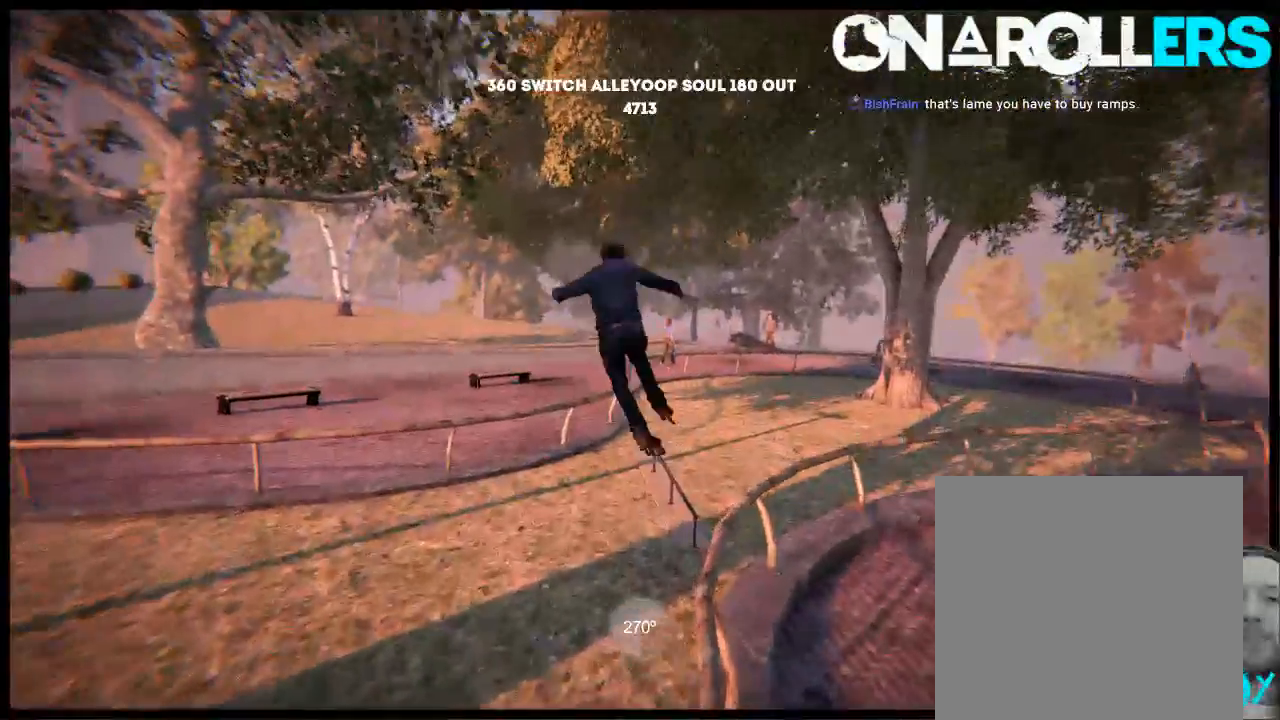
{"buttons": [], "left_stick": "center", "right_stick": "center", "events": [[150, "R1", "up"], [183, "left_stick", "center"], [217, "right_stick", "center"]]}
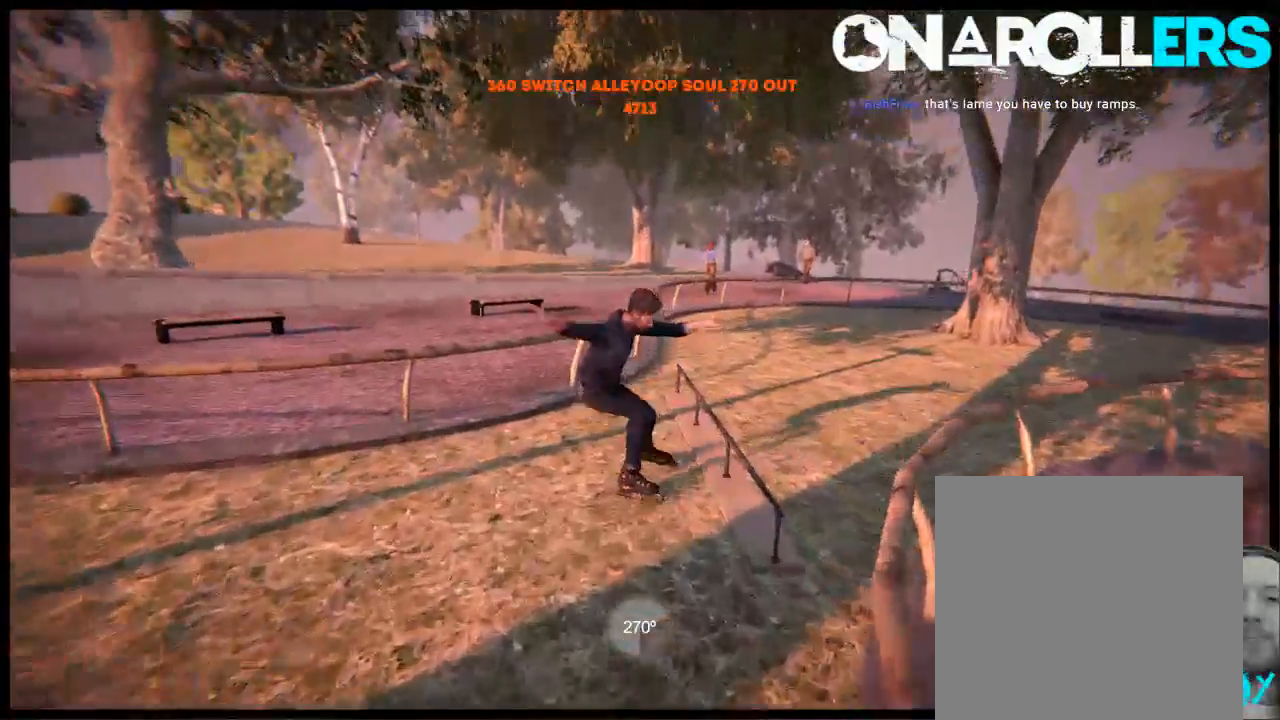
{"buttons": [], "left_stick": "center", "right_stick": "center", "events": []}
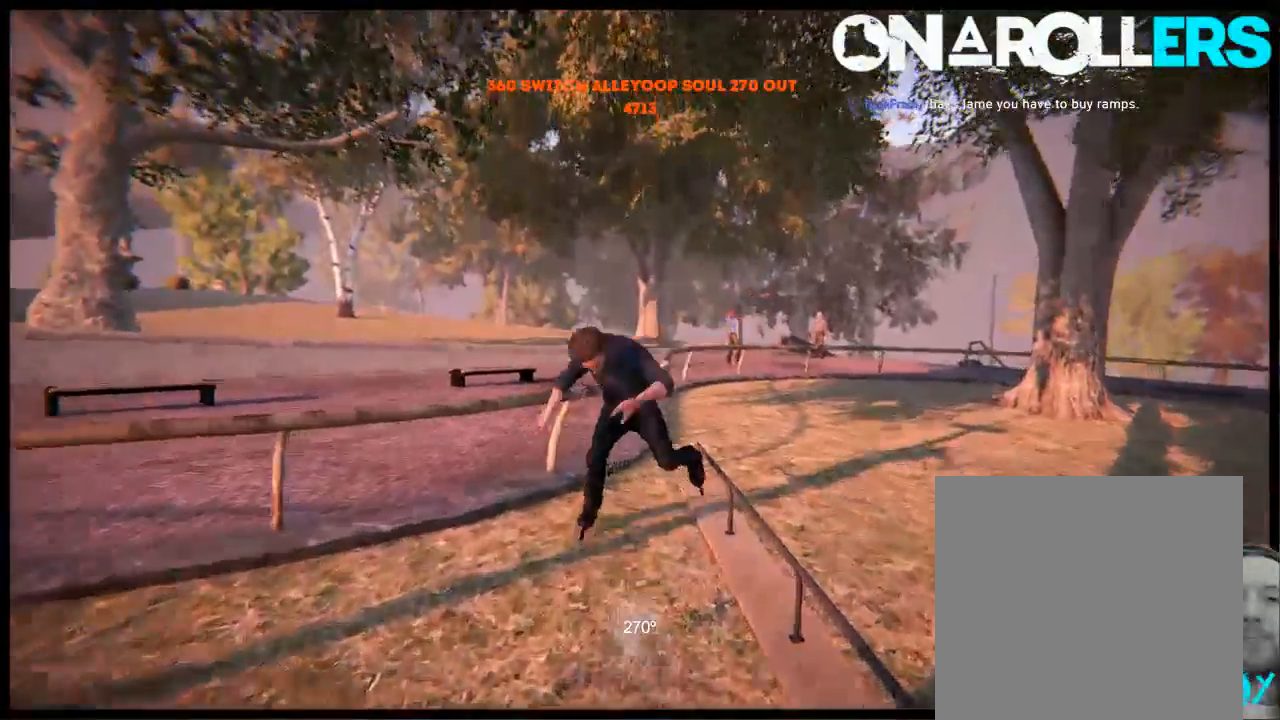
{"buttons": ["A"], "left_stick": "center", "right_stick": "center", "events": [[117, "DPAD_UP", "down"], [117, "L2", "down"], [317, "DPAD_UP", "up"], [317, "L2", "up"], [483, "A", "down"]]}